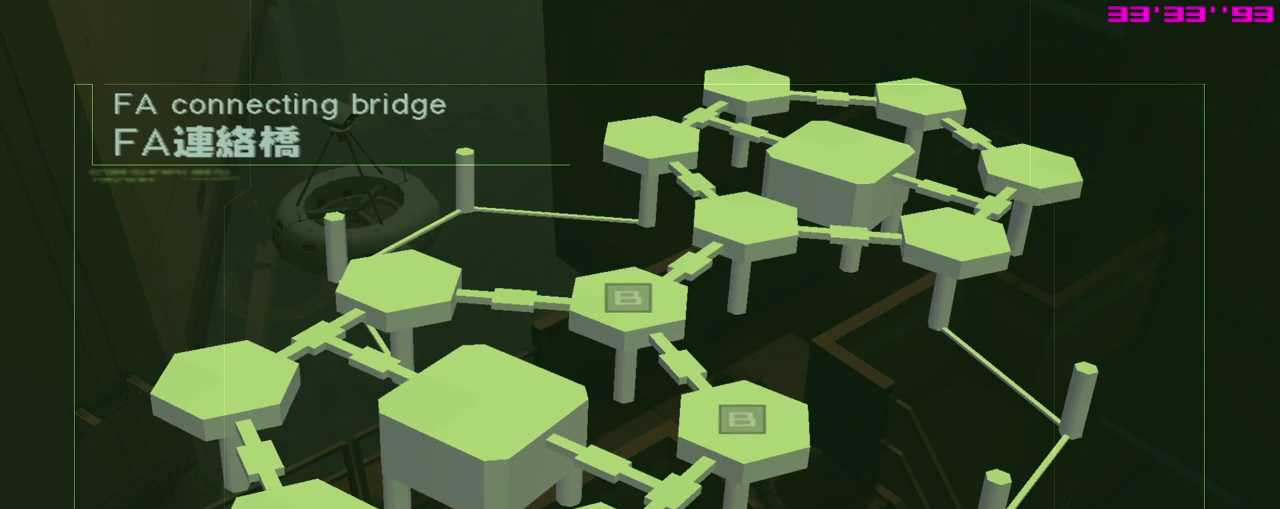
Gameplay with a controller (Xbox layout); each line is a JSON object with the inputs held at the frame after it (dt_ms = milliseconds from this image to that frame). "events" lists button and stick changes between this image and that frame as [ms after this image, input, new state], when the widget could be followed in between. Not read: right_stick.
{"dt_ms": 600, "buttons": ["L1"], "left_stick": "center", "events": [[233, "L1", "down"]]}
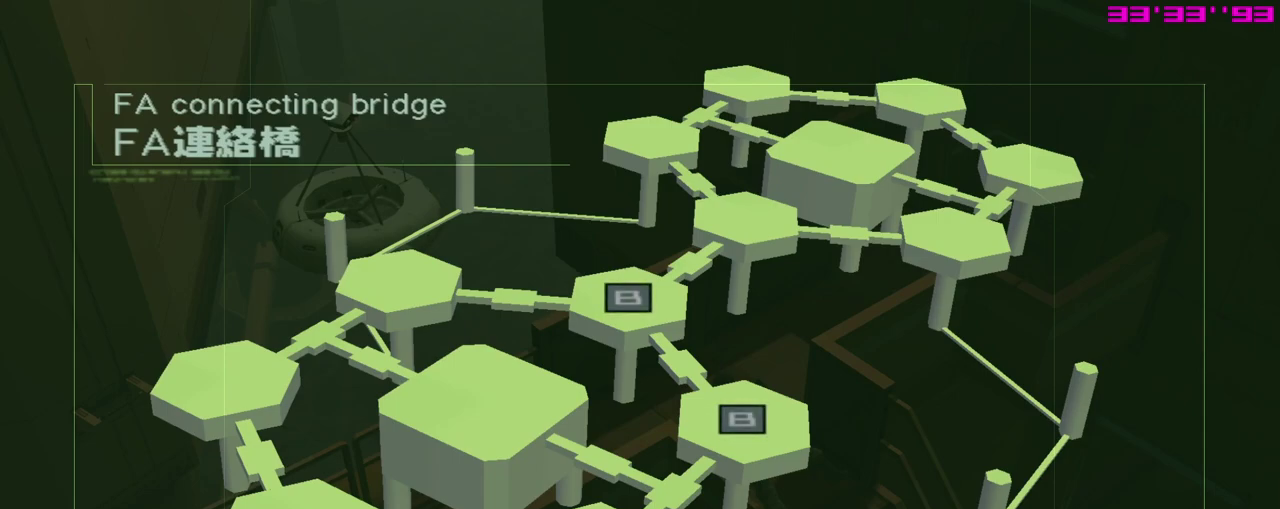
{"dt_ms": 400, "buttons": ["L1"], "left_stick": "center", "events": []}
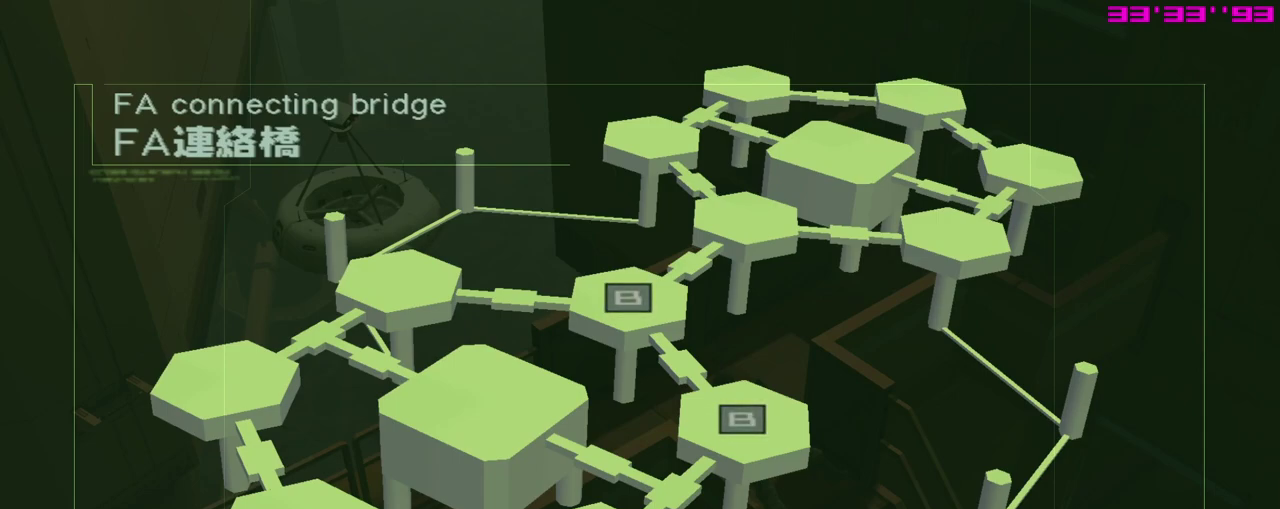
{"dt_ms": 400, "buttons": ["L1"], "left_stick": "center", "events": []}
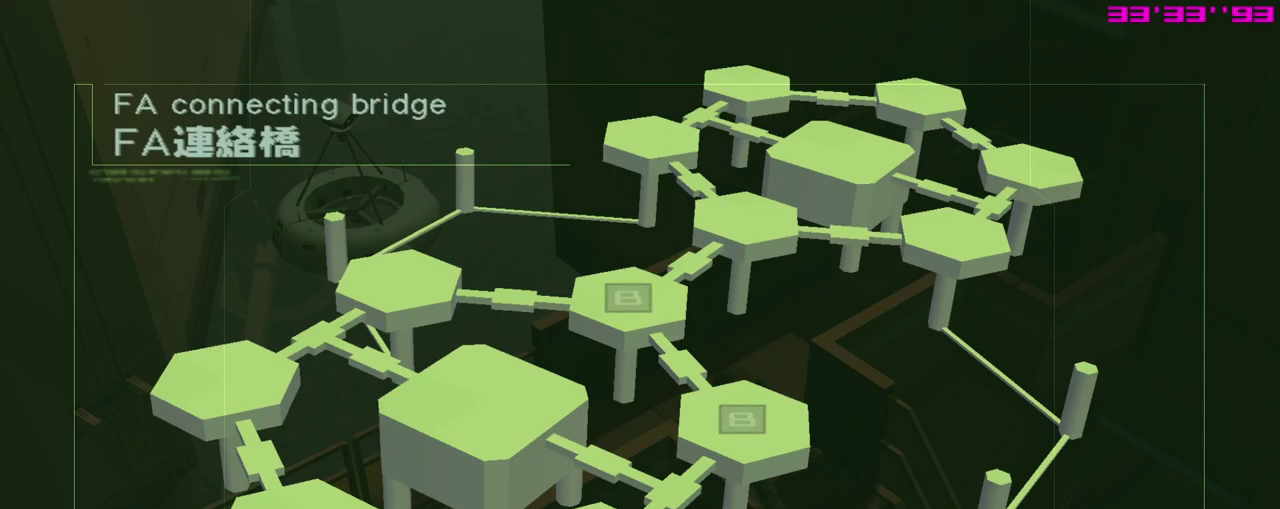
{"dt_ms": 600, "buttons": ["L1"], "left_stick": "center", "events": []}
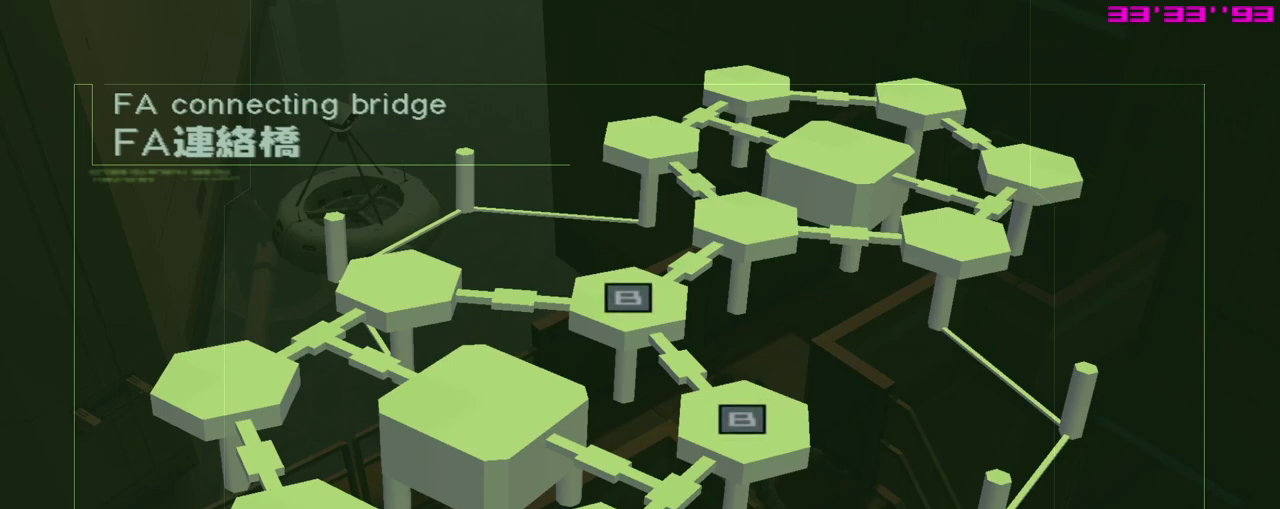
{"dt_ms": 700, "buttons": ["L1"], "left_stick": "center", "events": []}
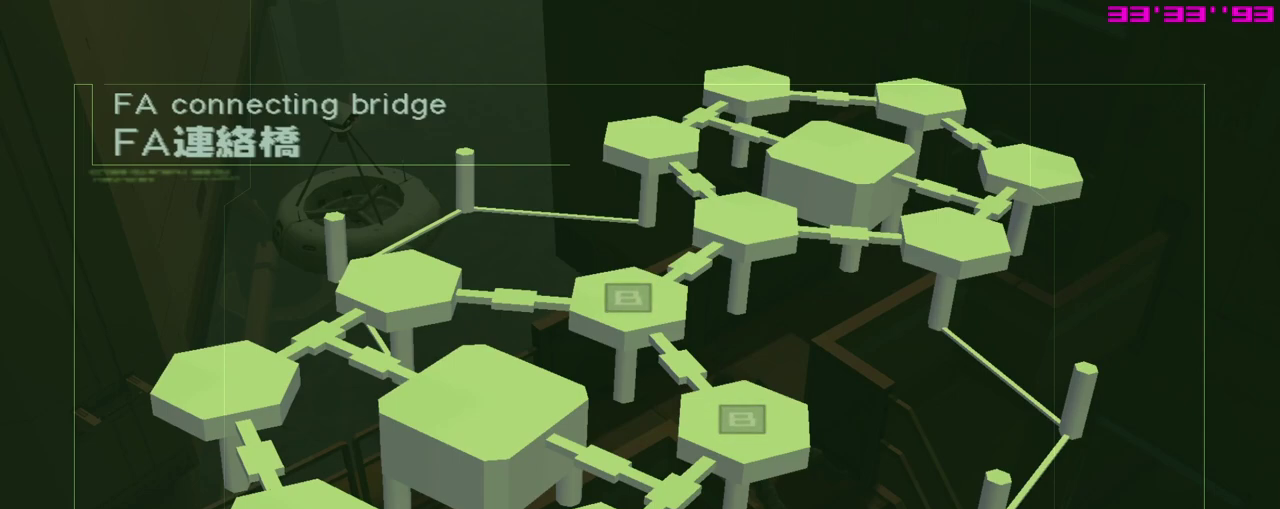
{"dt_ms": 300, "buttons": ["L1"], "left_stick": "center", "events": []}
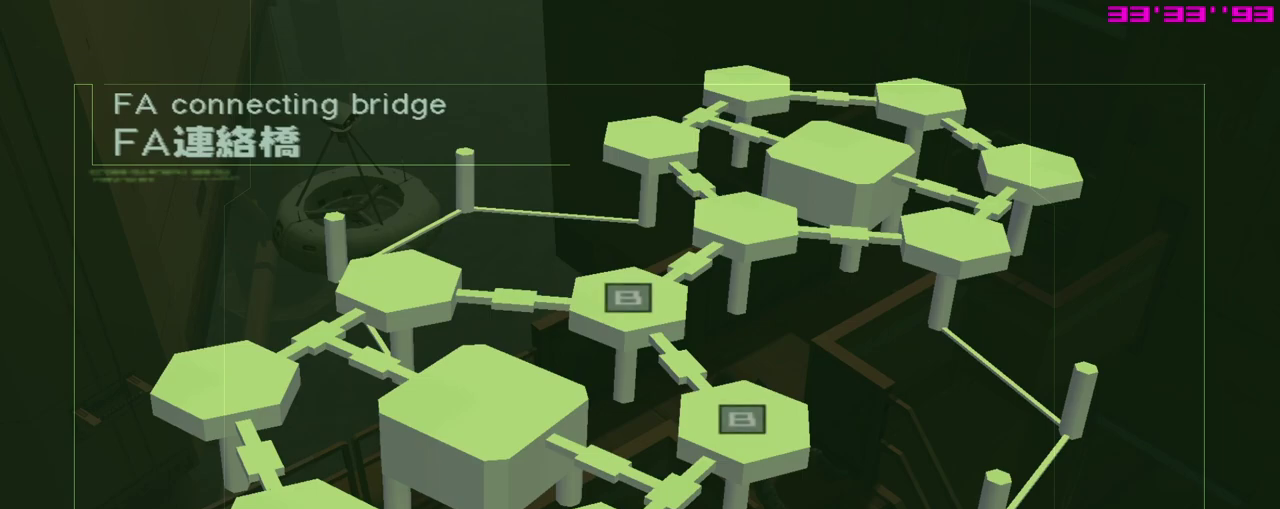
{"dt_ms": 500, "buttons": ["L1"], "left_stick": "center", "events": []}
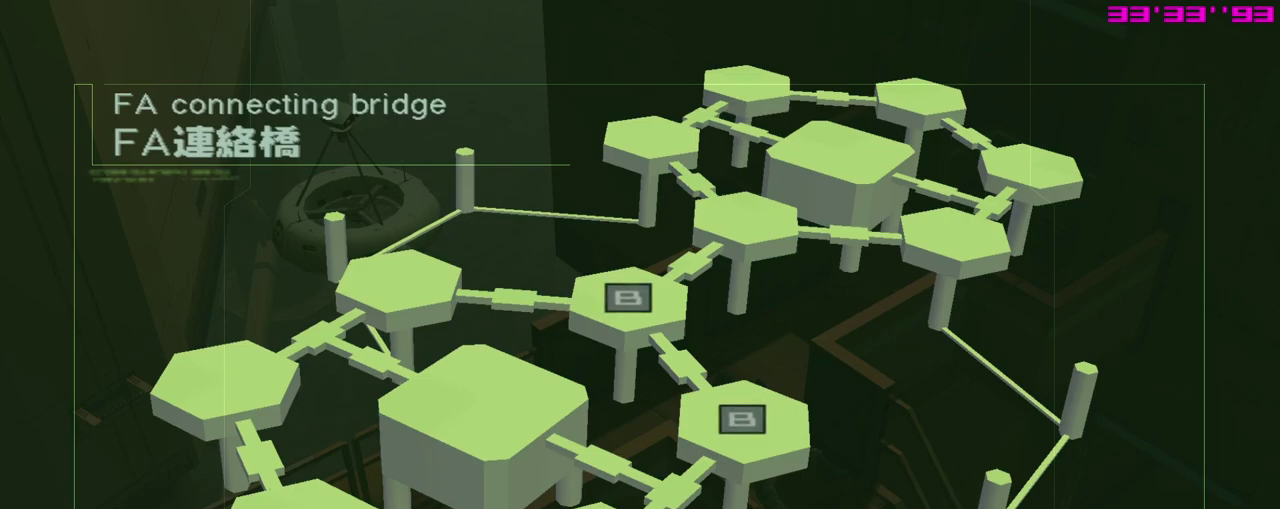
{"dt_ms": 500, "buttons": ["L1"], "left_stick": "center", "events": []}
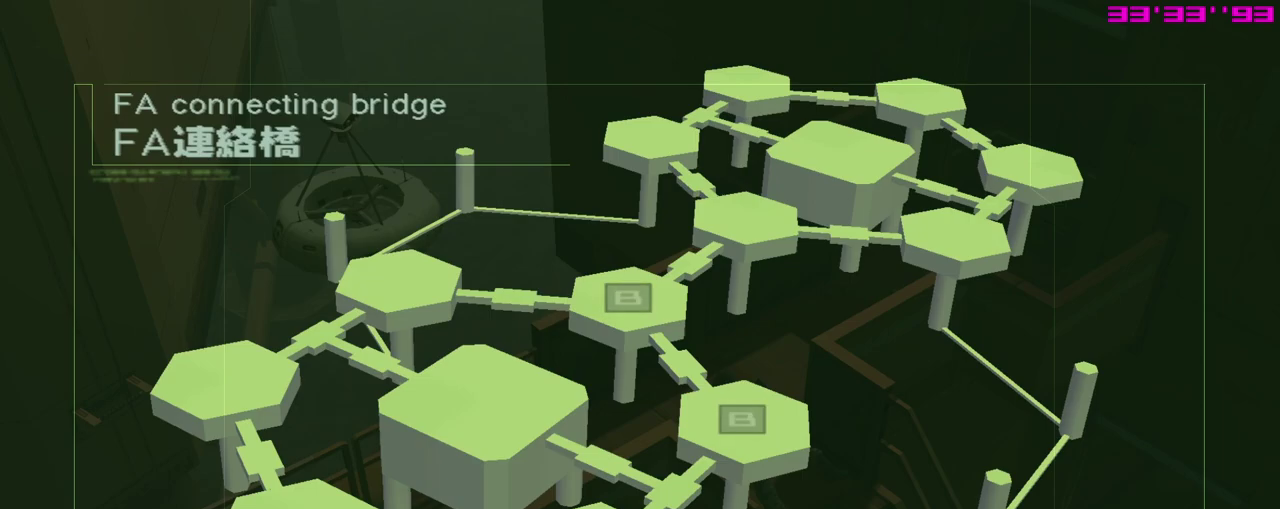
{"dt_ms": 500, "buttons": ["L1"], "left_stick": "center", "events": []}
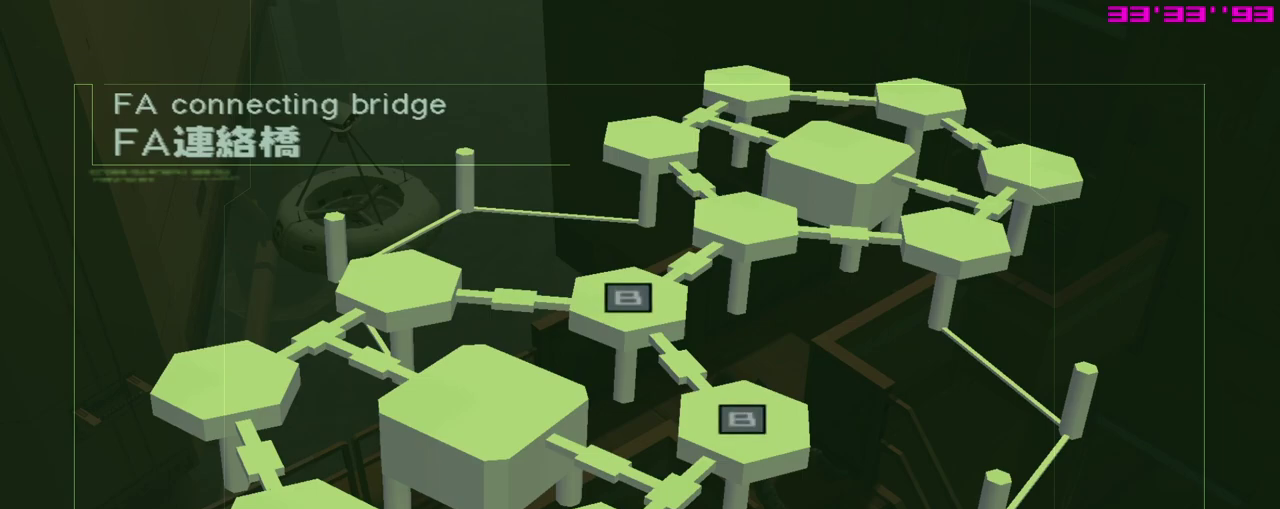
{"dt_ms": 600, "buttons": ["L1"], "left_stick": "center", "events": []}
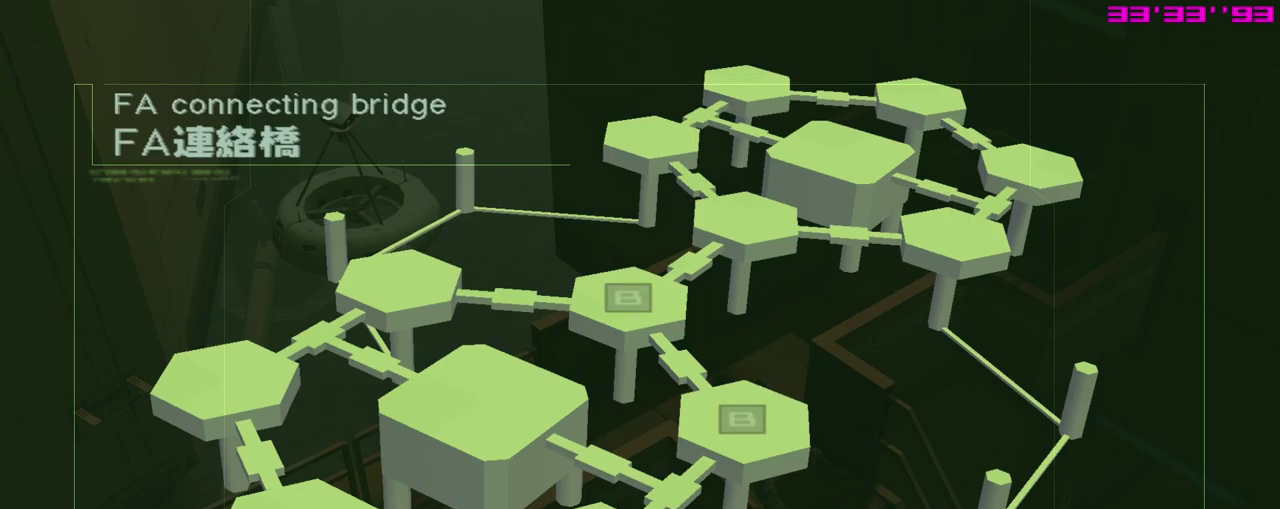
{"dt_ms": 400, "buttons": ["L1"], "left_stick": "center", "events": []}
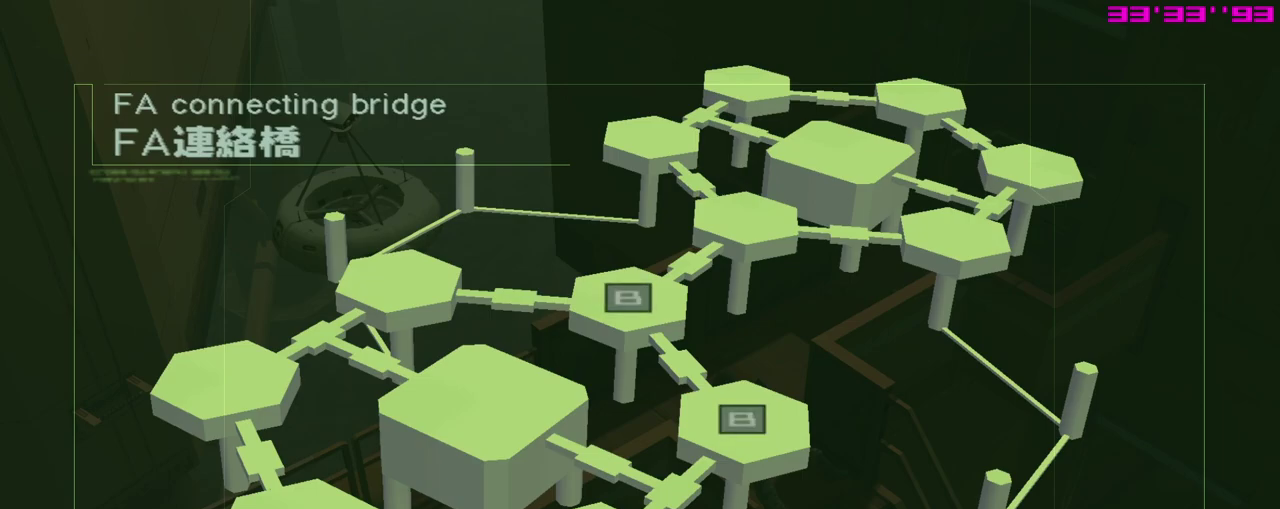
{"dt_ms": 500, "buttons": ["L1"], "left_stick": "center", "events": []}
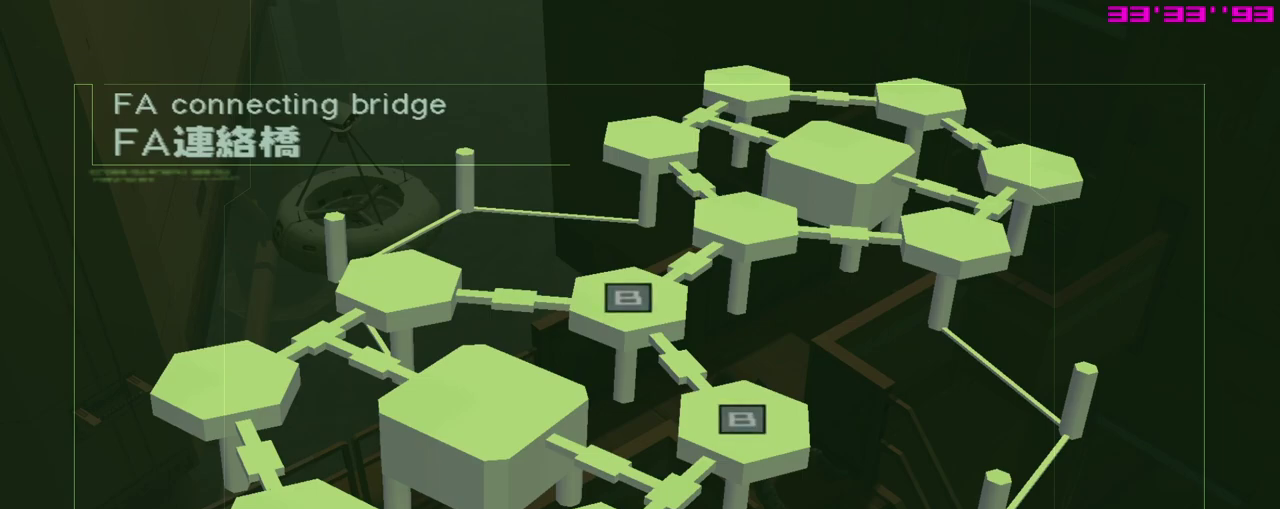
{"dt_ms": 400, "buttons": ["L1"], "left_stick": "center", "events": []}
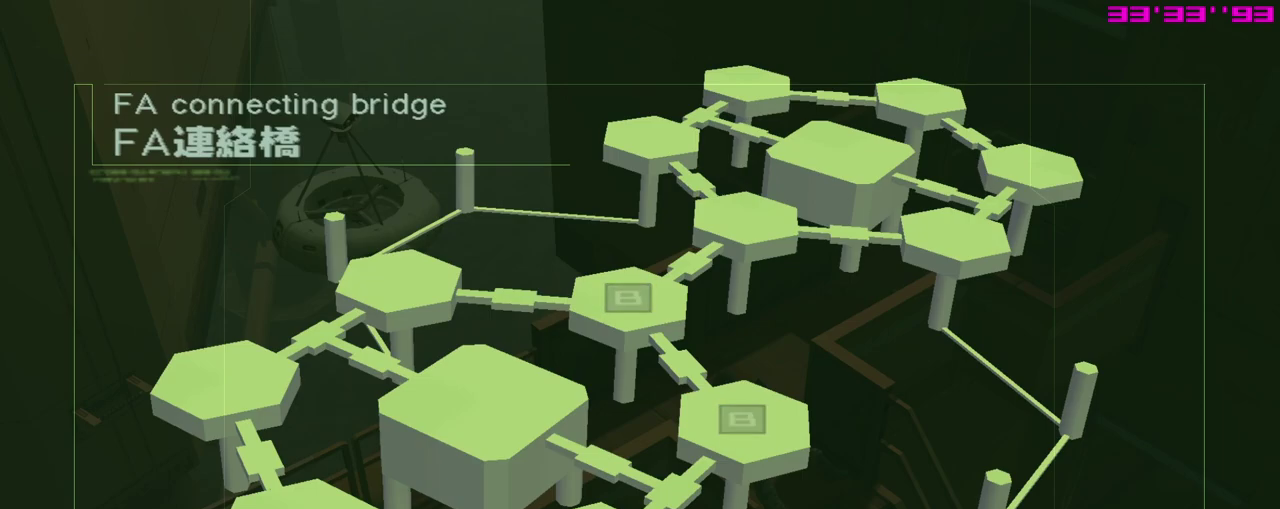
{"dt_ms": 600, "buttons": ["L1"], "left_stick": "up-right", "events": [[417, "START", "down"], [567, "START", "up"], [567, "left_stick", "up-right"]]}
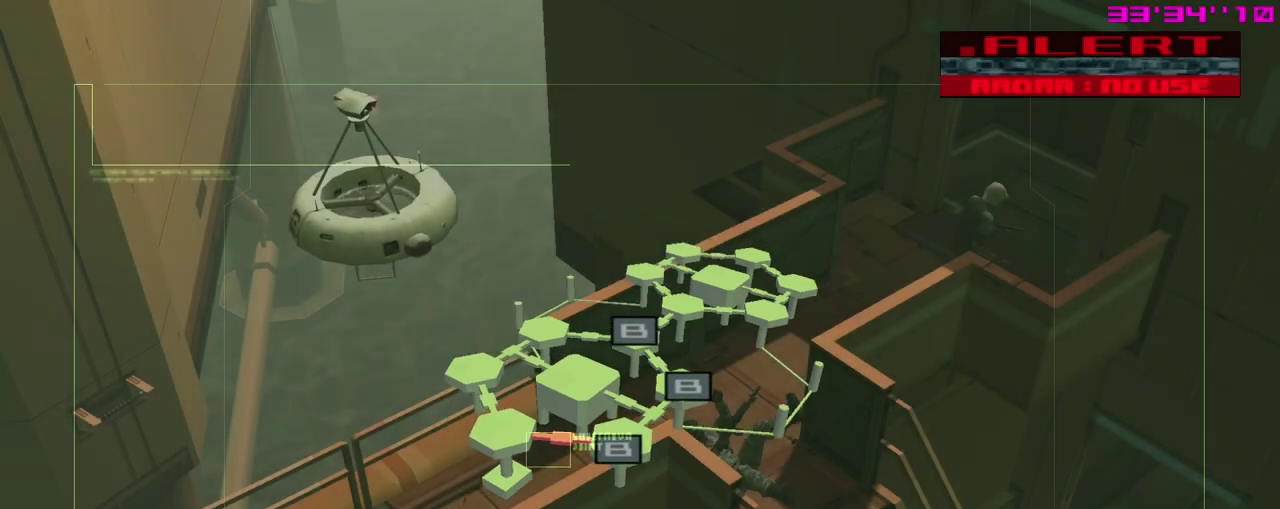
{"dt_ms": 600, "buttons": ["L1"], "left_stick": "down-right", "events": [[483, "left_stick", "right"], [533, "left_stick", "down-right"]]}
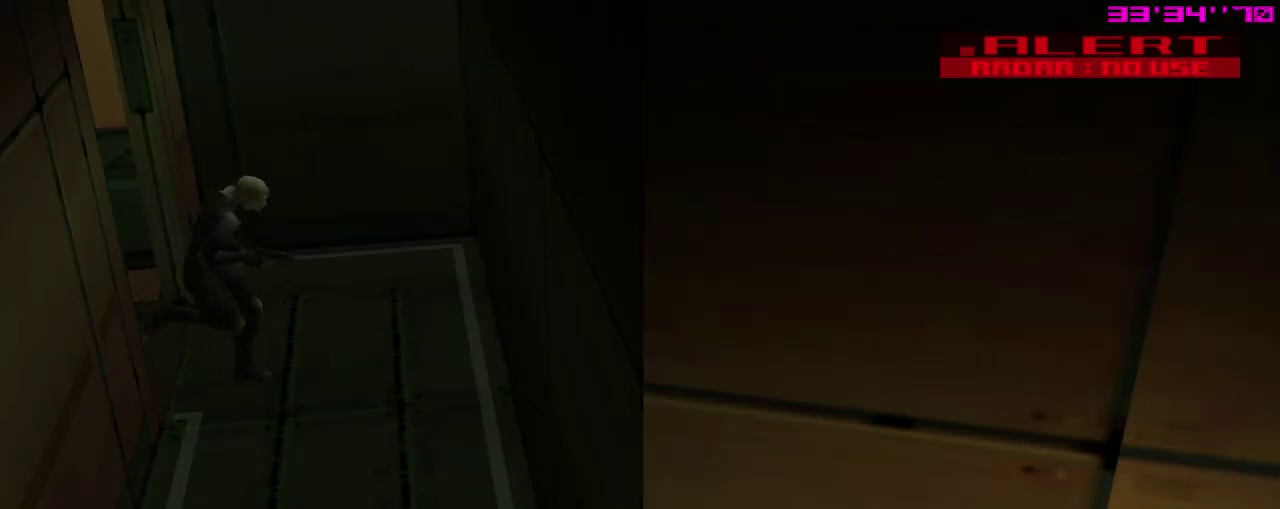
{"dt_ms": 400, "buttons": ["X", "L1"], "left_stick": "down", "events": [[83, "left_stick", "down"], [167, "X", "down"]]}
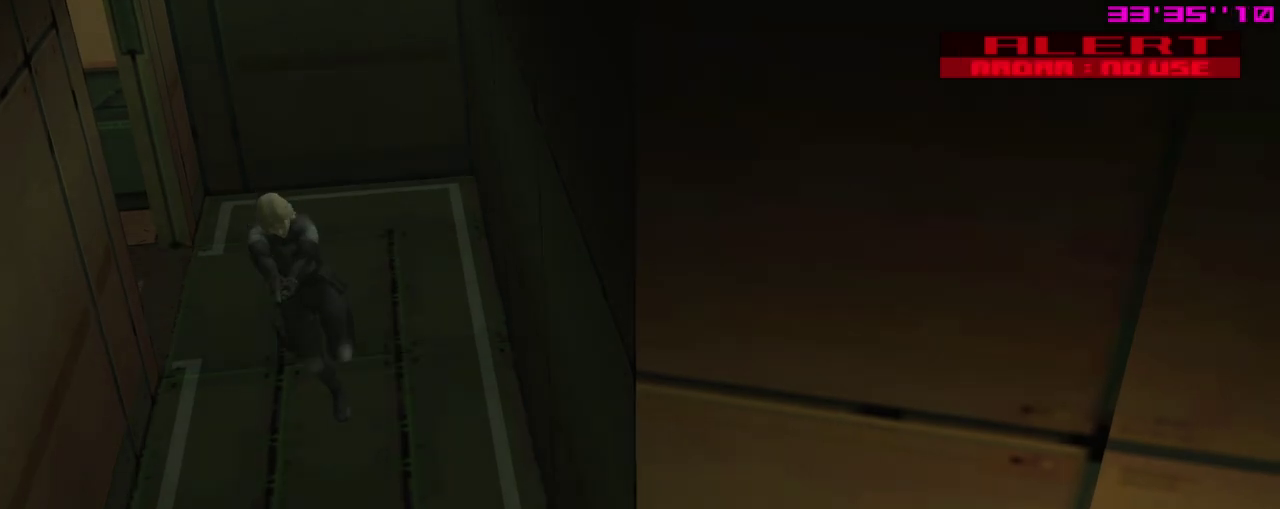
{"dt_ms": 400, "buttons": ["L1"], "left_stick": "down", "events": [[233, "X", "up"]]}
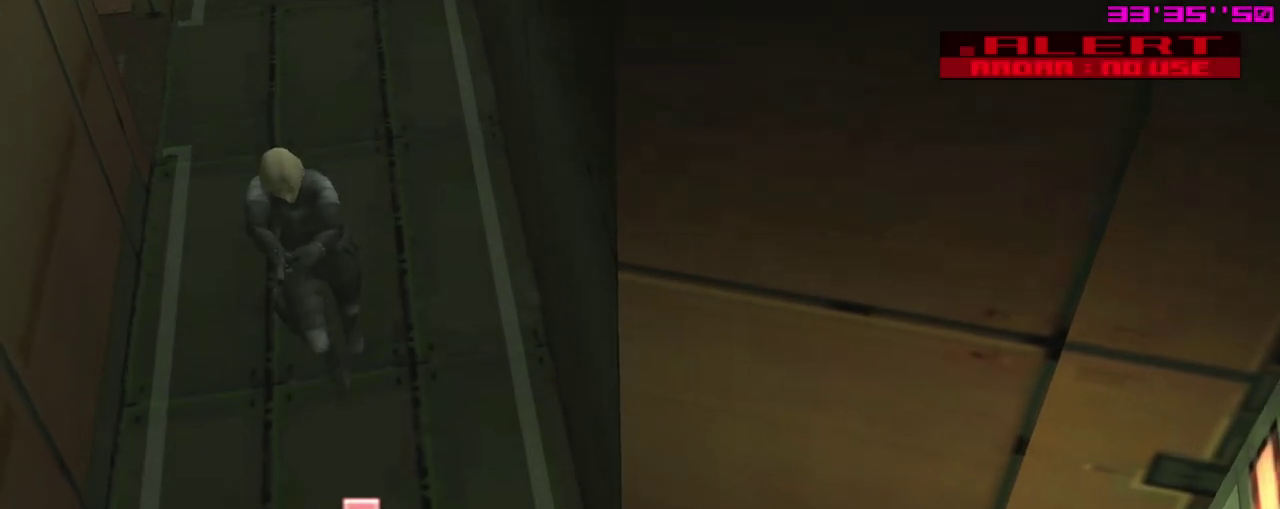
{"dt_ms": 300, "buttons": ["L1"], "left_stick": "down-right", "events": [[217, "left_stick", "down-right"]]}
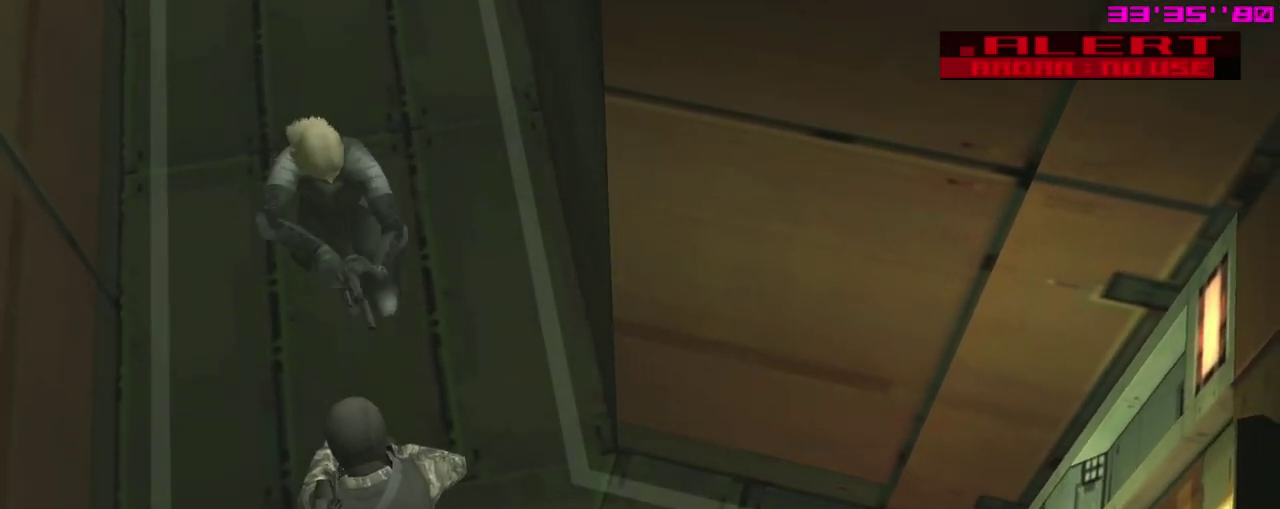
{"dt_ms": 400, "buttons": ["L1"], "left_stick": "down-right", "events": []}
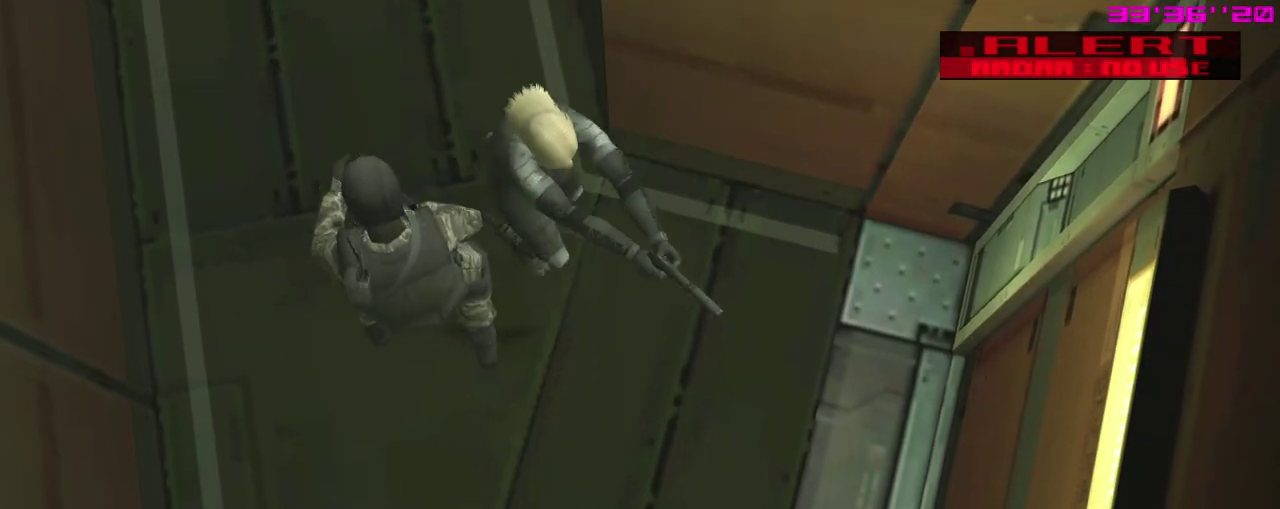
{"dt_ms": 400, "buttons": ["L1"], "left_stick": "down-right", "events": []}
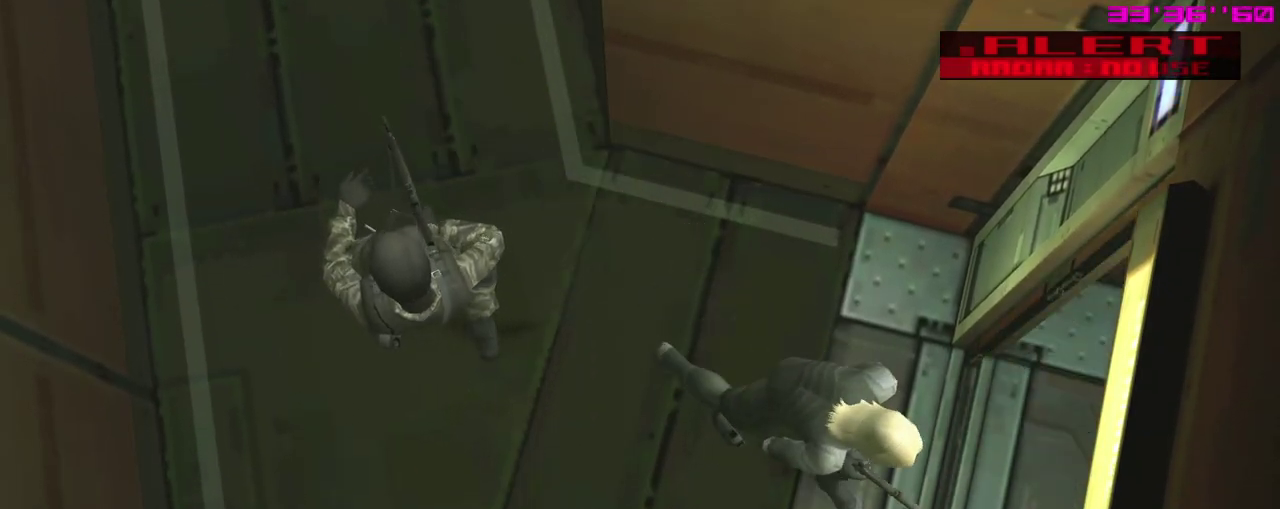
{"dt_ms": 500, "buttons": ["L1"], "left_stick": "center", "events": [[300, "left_stick", "center"]]}
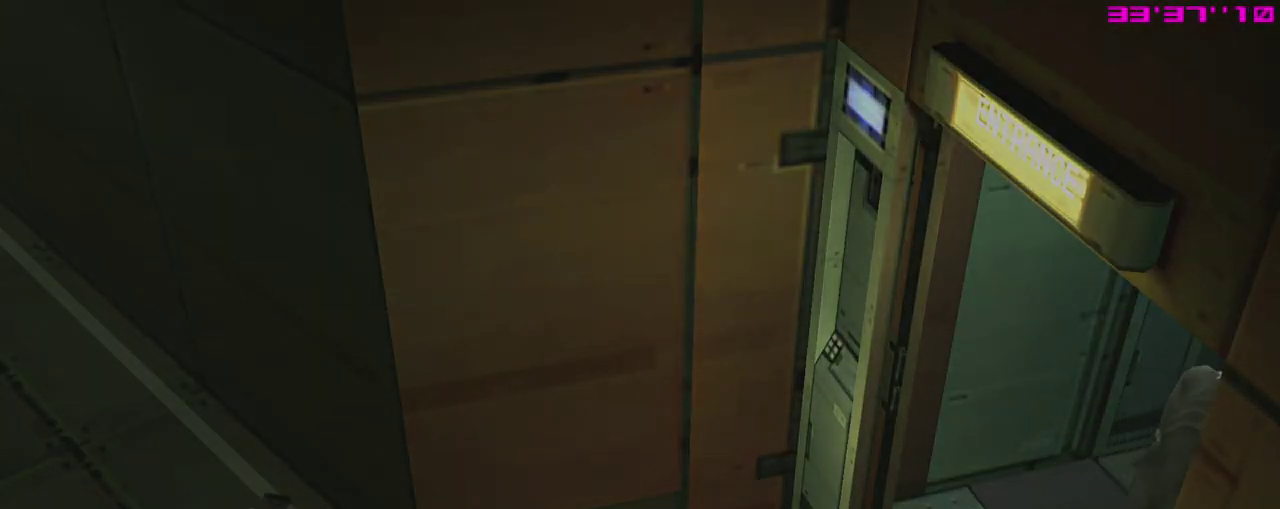
{"dt_ms": 400, "buttons": [], "left_stick": "center", "events": [[33, "L1", "up"]]}